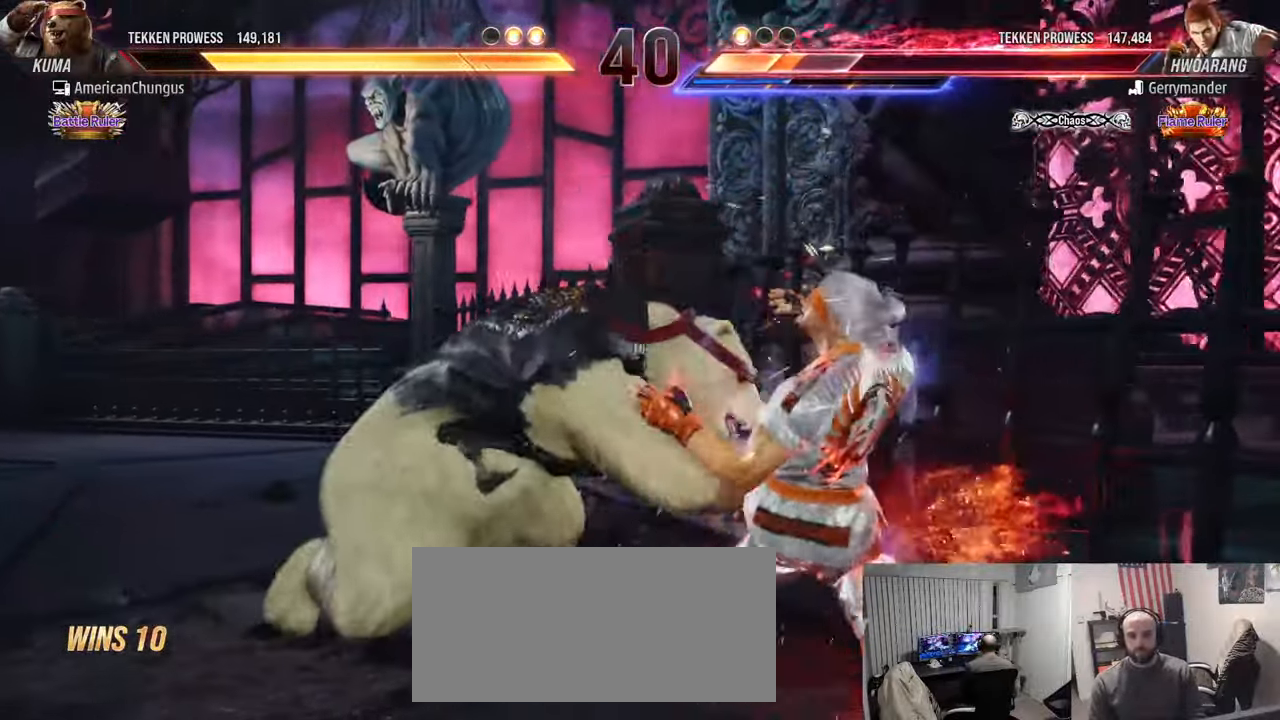
Gameplay with a controller (arcade stick); each line is a JSON object with the inputs held at the frame after it. "events" lists button and stick changes between this image and that frame as [ms after this image, input, new state], when the widget could be followed in between. Not read: L3 R3.
{"buttons": ["R1"], "left_stick": "down-right", "events": [[116, "left_stick", "down-right"], [166, "R1", "down"], [216, "R1", "up"], [316, "R1", "down"], [383, "R1", "up"], [450, "R1", "down"]]}
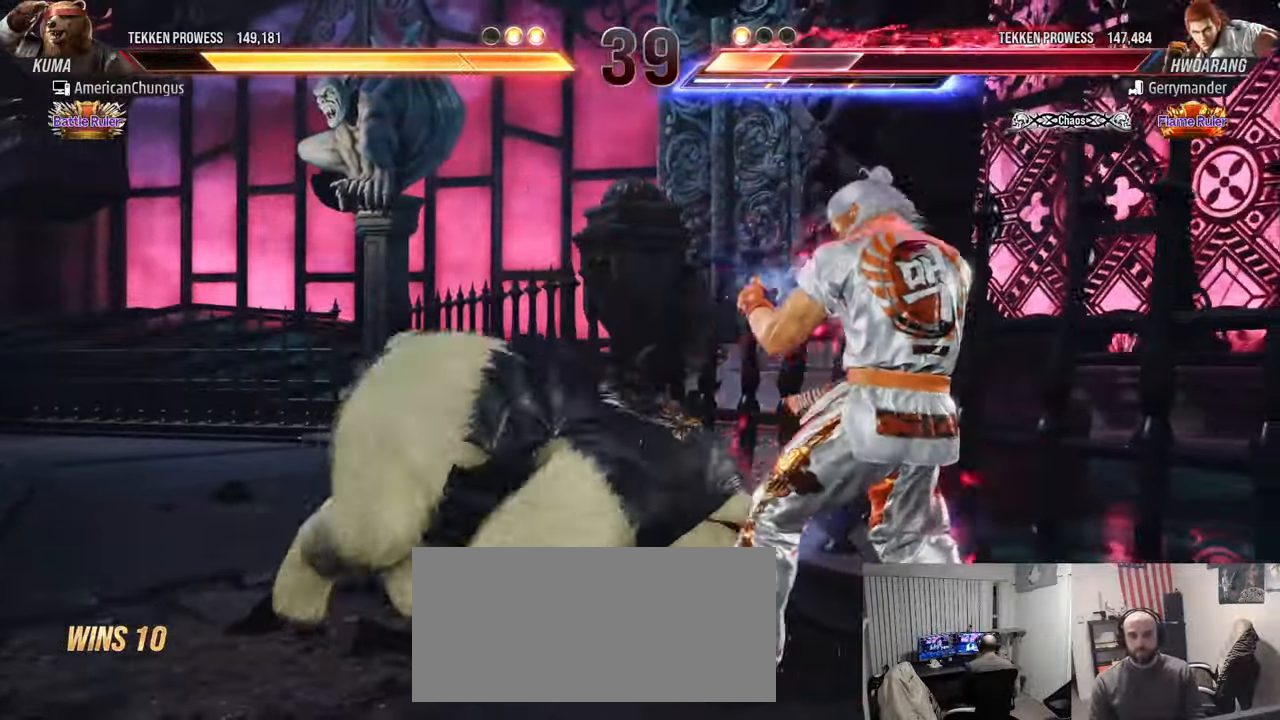
{"buttons": [], "left_stick": "up", "events": [[33, "R1", "up"], [234, "left_stick", "center"], [417, "left_stick", "up"]]}
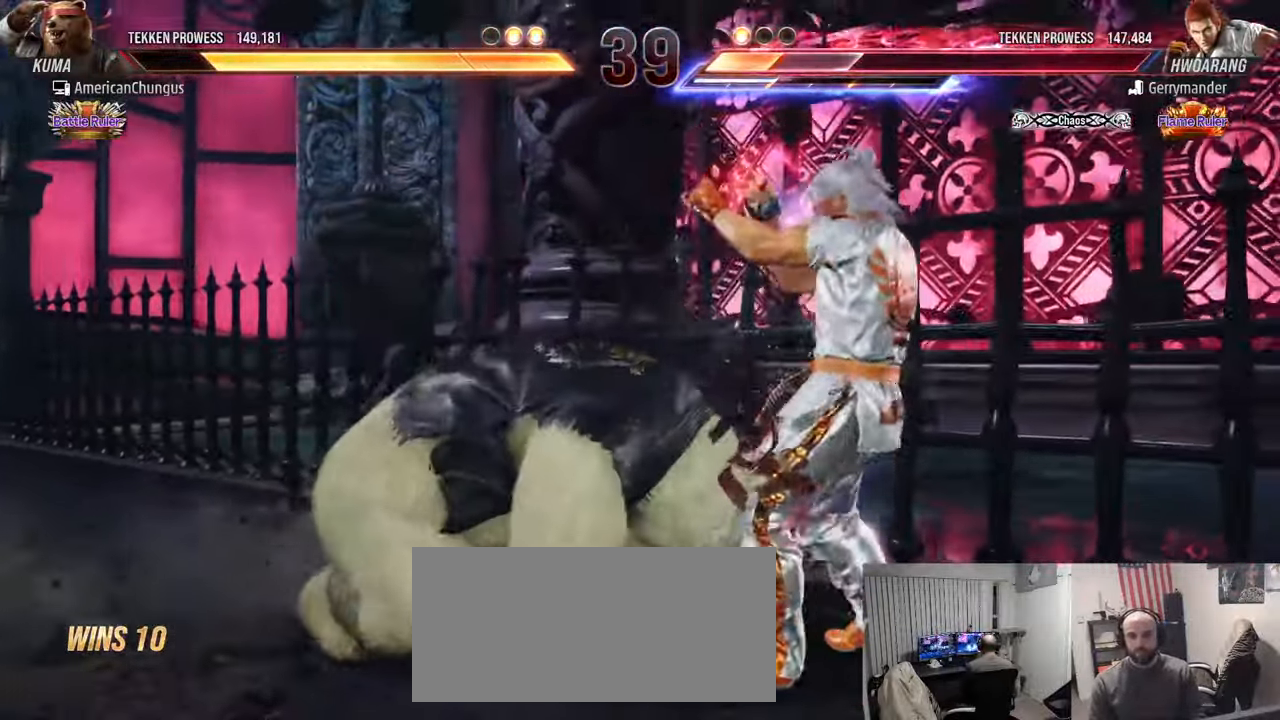
{"buttons": [], "left_stick": "center", "events": [[283, "left_stick", "center"]]}
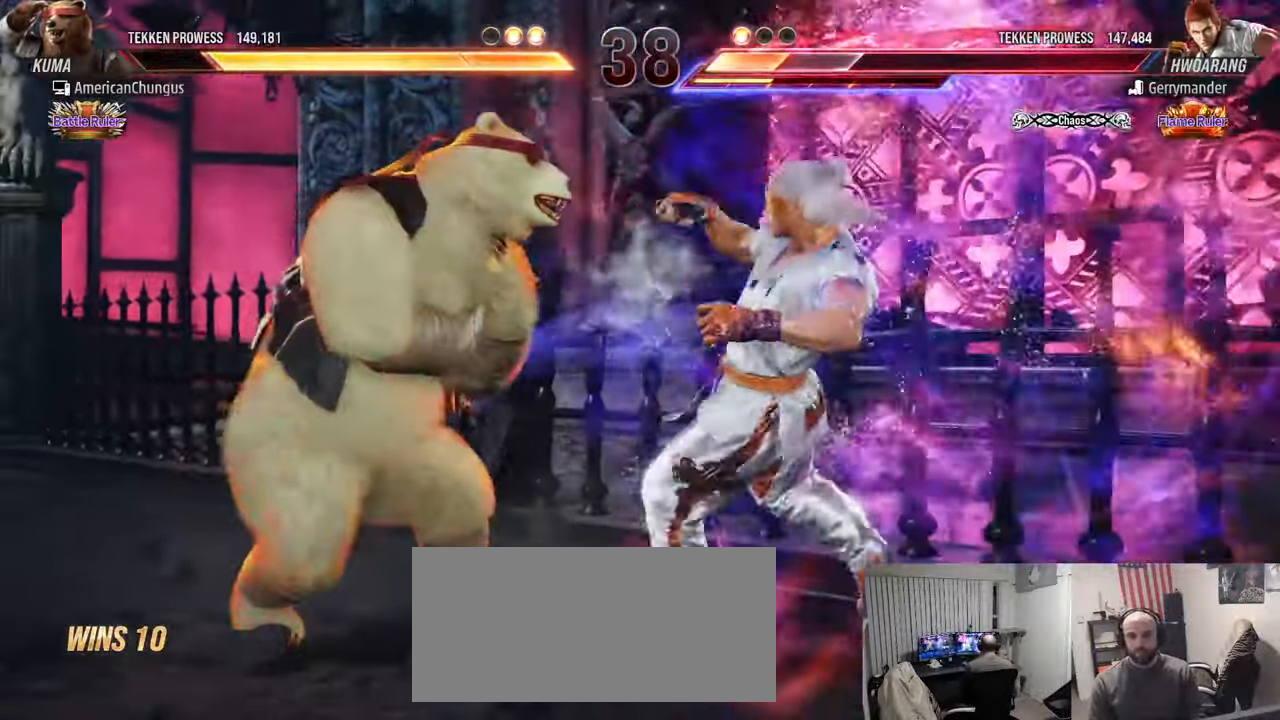
{"buttons": [], "left_stick": "center", "events": [[384, "TRIANGLE", "down"], [417, "TRIANGLE", "up"]]}
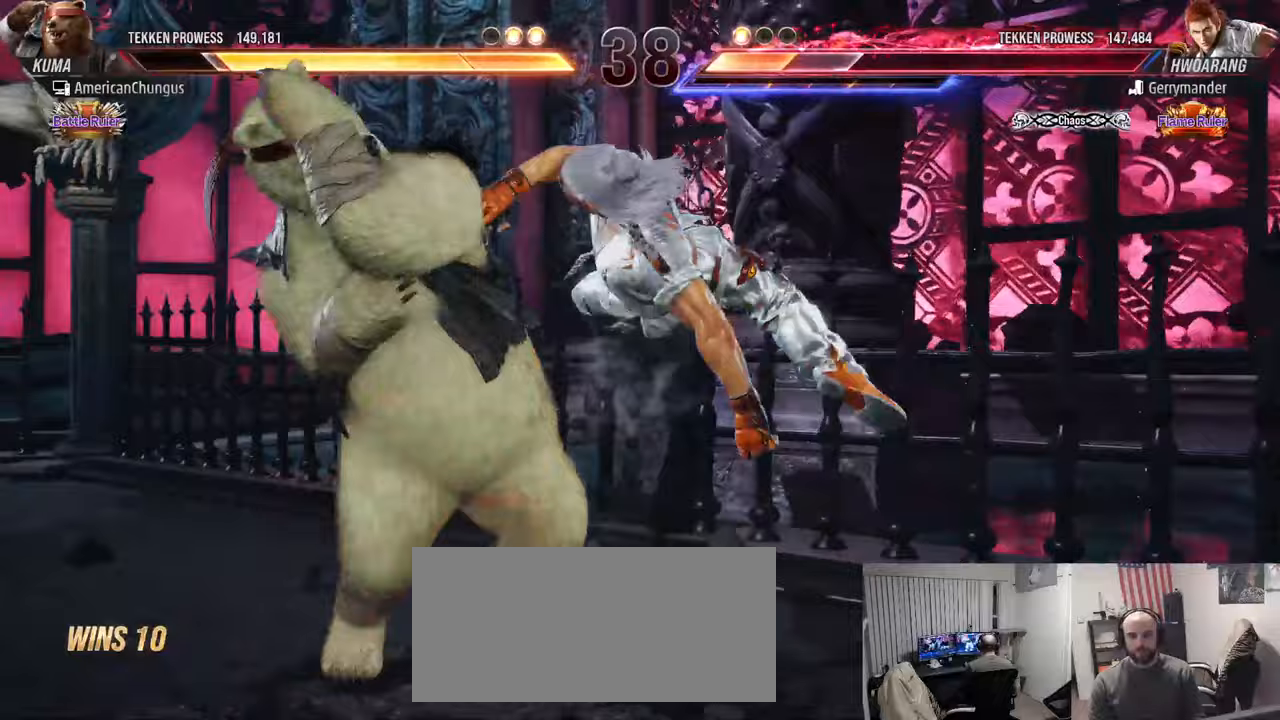
{"buttons": [], "left_stick": "center", "events": []}
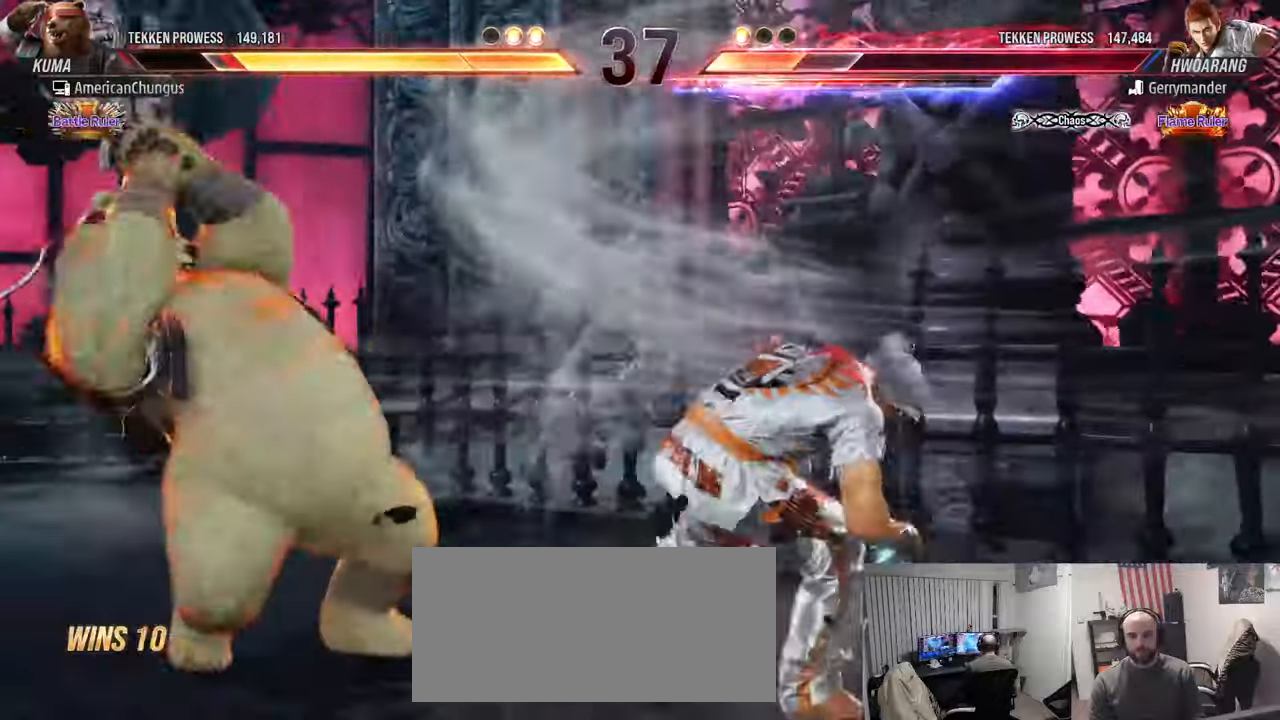
{"buttons": [], "left_stick": "down-right", "events": [[300, "left_stick", "down-right"]]}
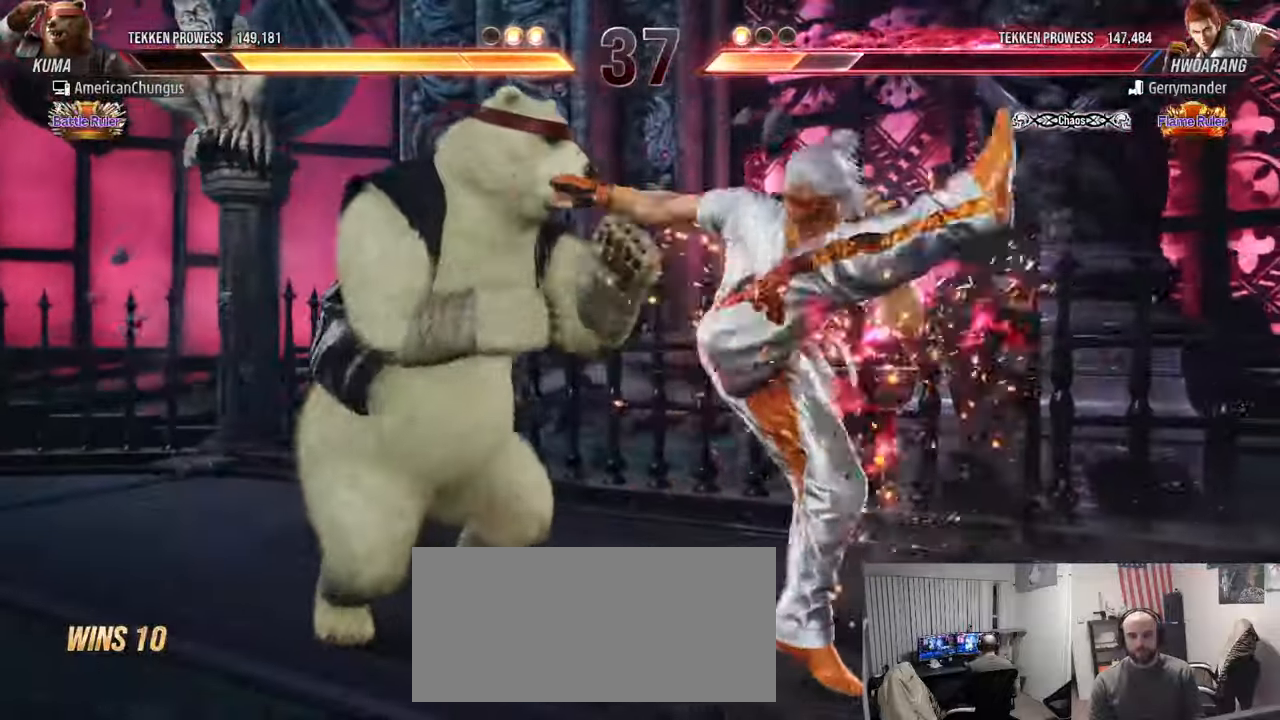
{"buttons": [], "left_stick": "center", "events": [[317, "left_stick", "center"]]}
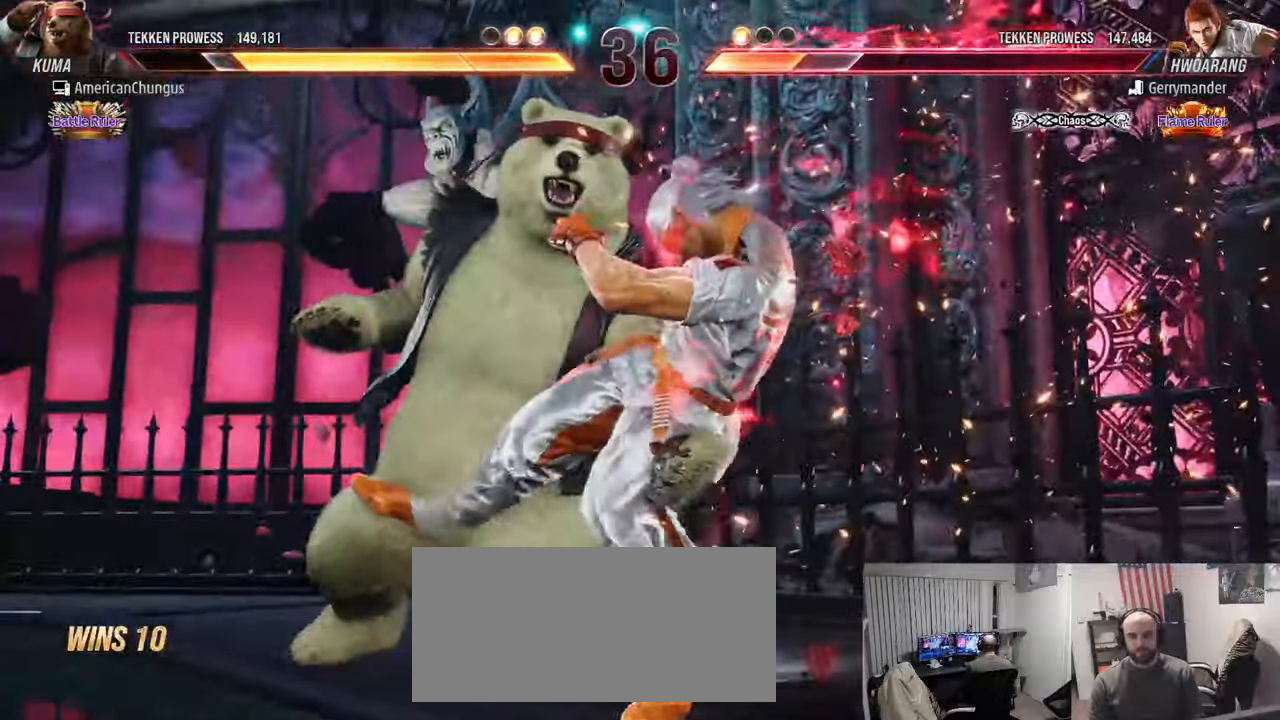
{"buttons": [], "left_stick": "right", "events": [[433, "left_stick", "right"]]}
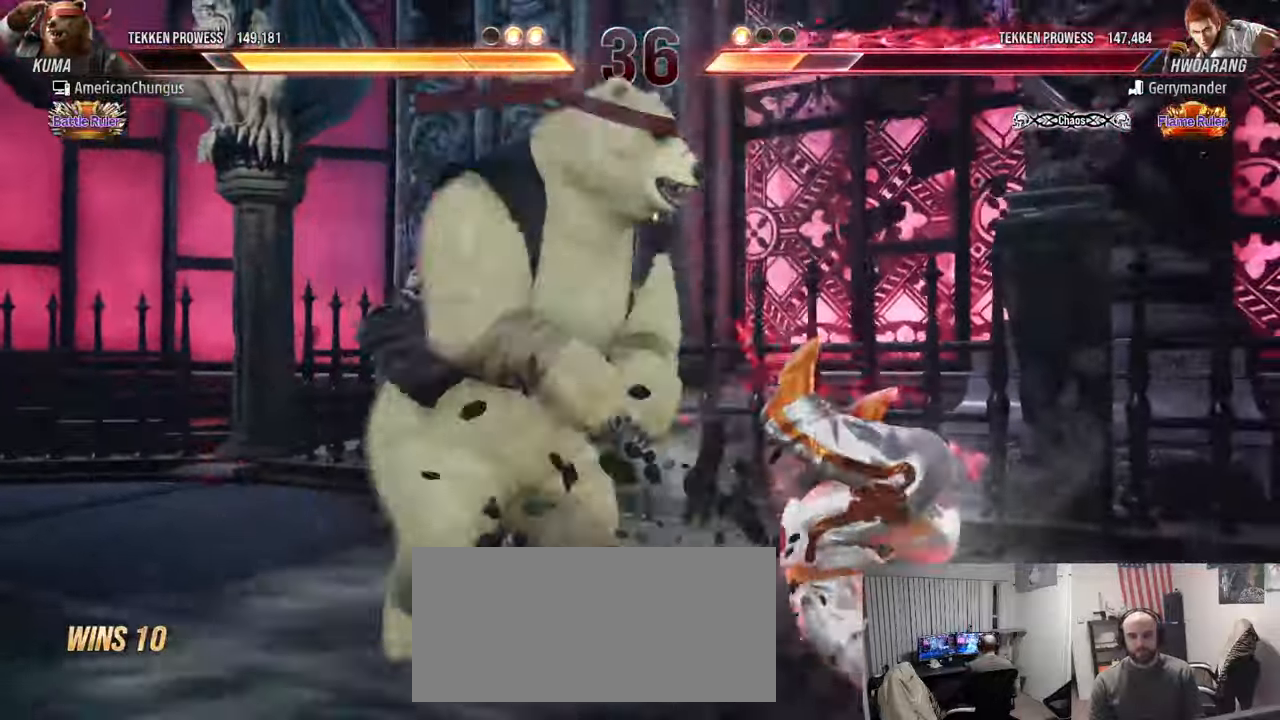
{"buttons": [], "left_stick": "center", "events": [[67, "left_stick", "left"], [100, "TRIANGLE", "down"], [200, "SQUARE", "down"], [217, "TRIANGLE", "up"], [284, "SQUARE", "up"], [284, "left_stick", "center"], [384, "CIRCLE", "down"], [400, "CROSS", "down"], [434, "CROSS", "up"], [450, "CIRCLE", "up"]]}
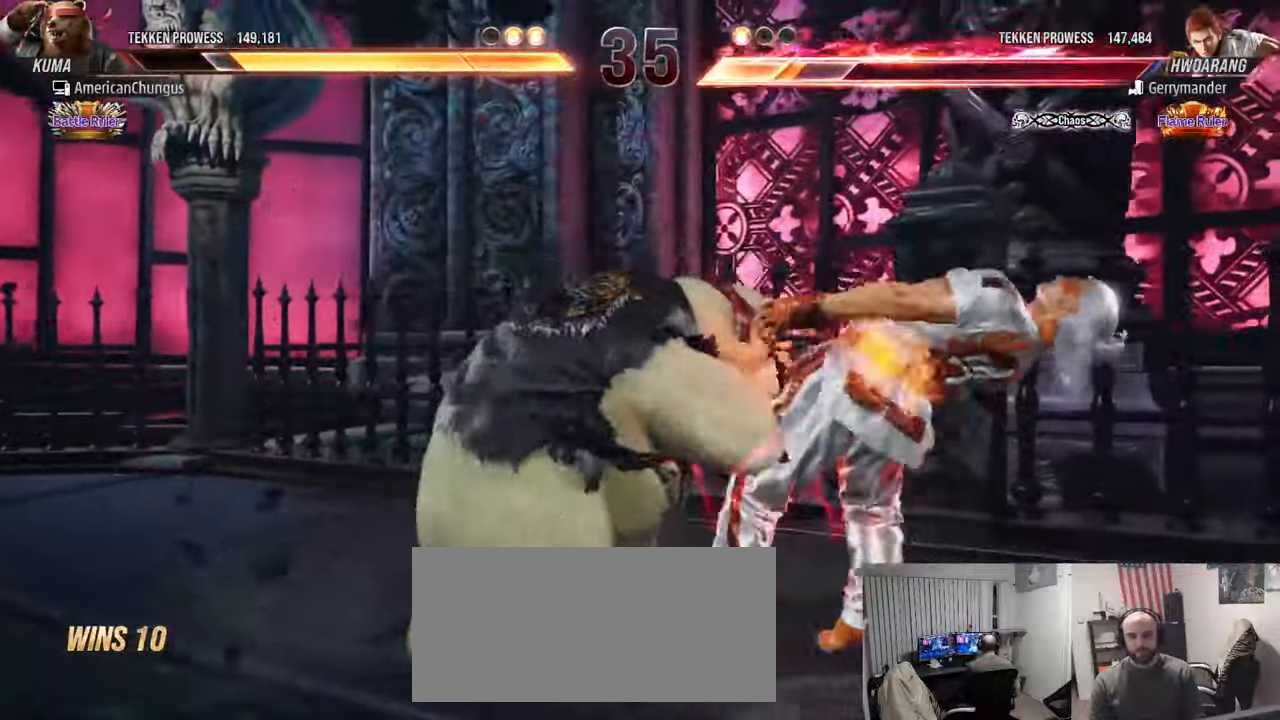
{"buttons": ["R1"], "left_stick": "down-right", "events": [[66, "CIRCLE", "down"], [66, "CROSS", "down"], [100, "CIRCLE", "up"], [100, "CROSS", "up"], [200, "CIRCLE", "down"], [200, "CROSS", "down"], [283, "CIRCLE", "up"], [283, "CROSS", "up"], [383, "left_stick", "down-right"], [467, "R1", "down"]]}
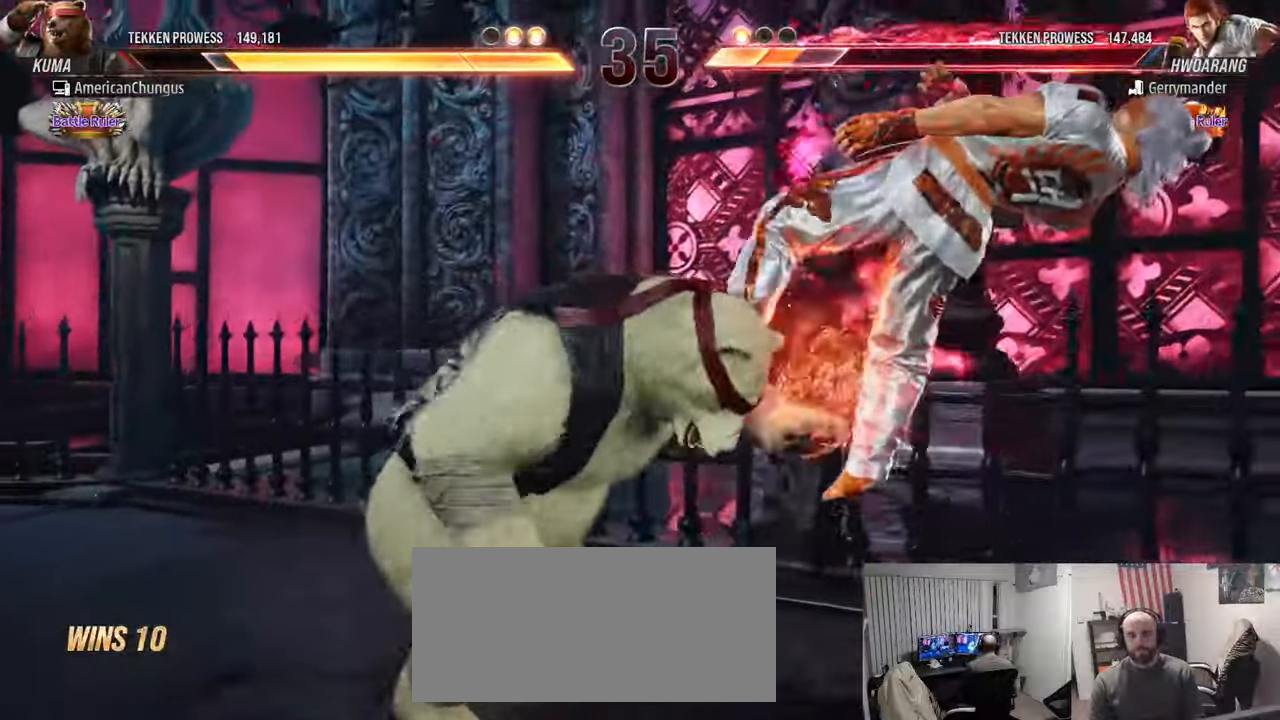
{"buttons": [], "left_stick": "down-right", "events": [[17, "R1", "up"], [133, "R1", "down"], [217, "R1", "up"]]}
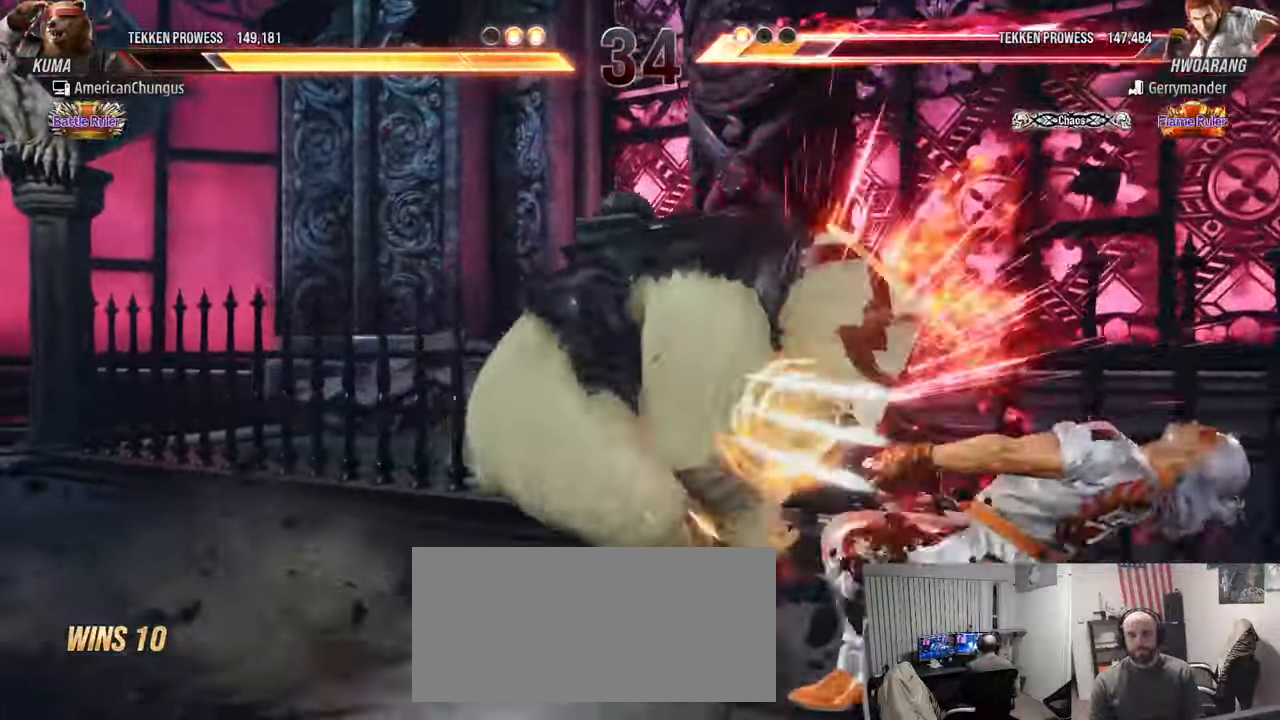
{"buttons": ["TRIANGLE"], "left_stick": "center", "events": [[233, "left_stick", "center"], [283, "SQUARE", "down"], [350, "SQUARE", "up"], [433, "TRIANGLE", "down"]]}
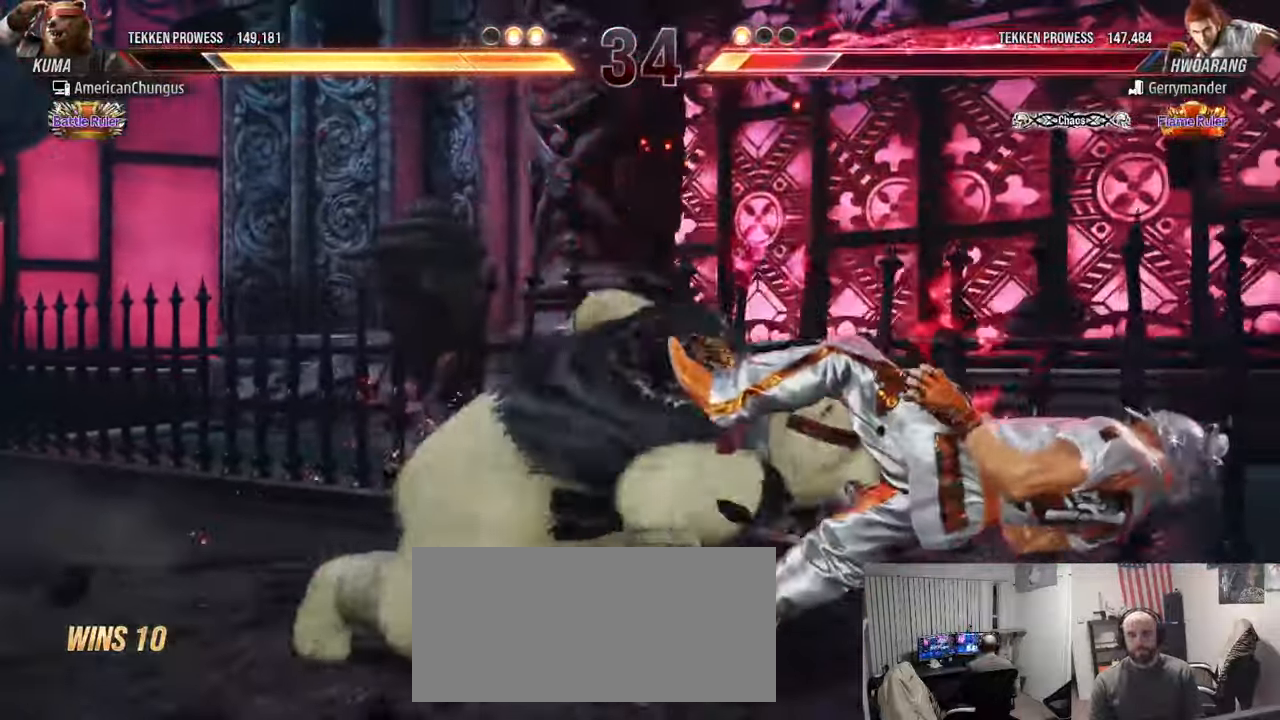
{"buttons": ["TRIANGLE"], "left_stick": "center", "events": []}
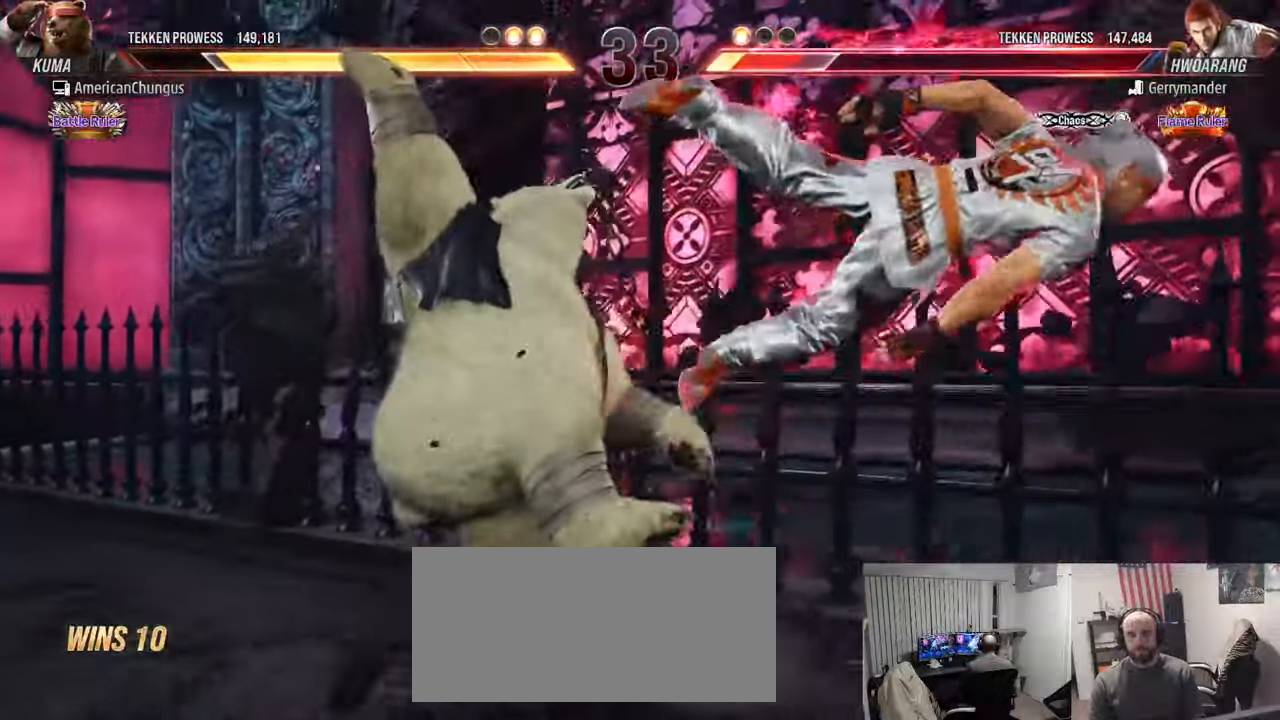
{"buttons": [], "left_stick": "center", "events": [[383, "TRIANGLE", "up"]]}
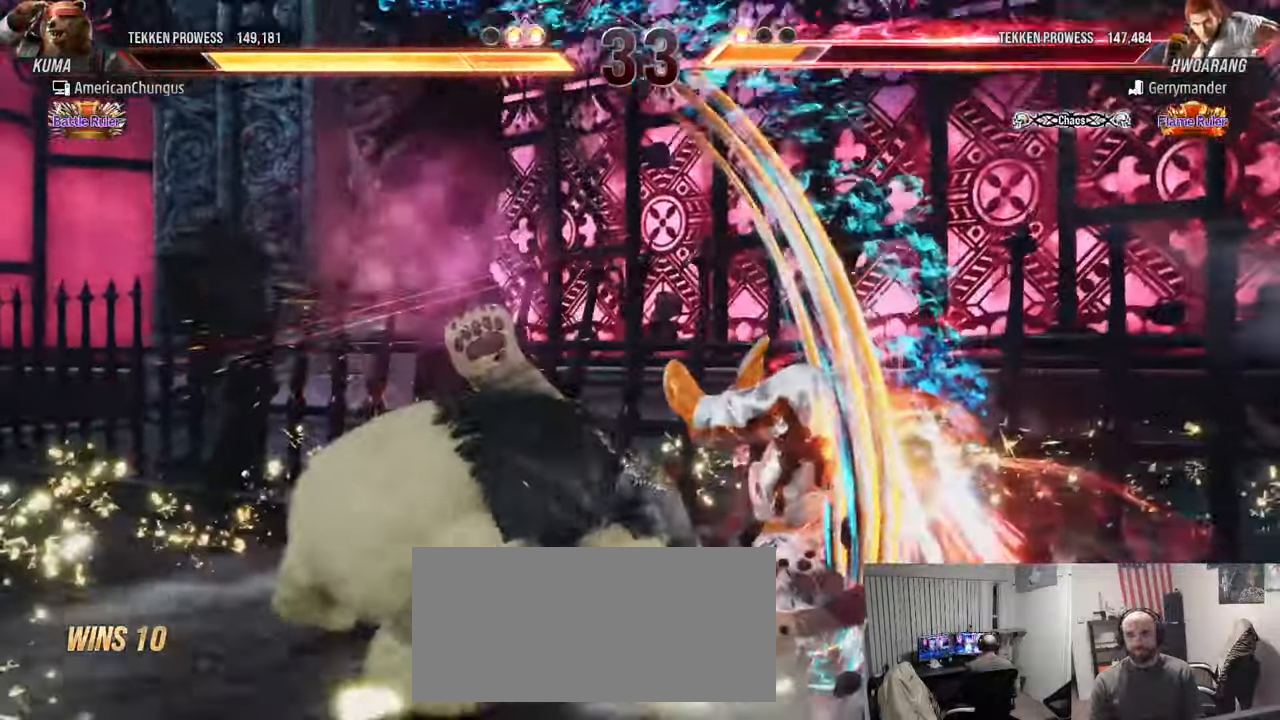
{"buttons": [], "left_stick": "center", "events": []}
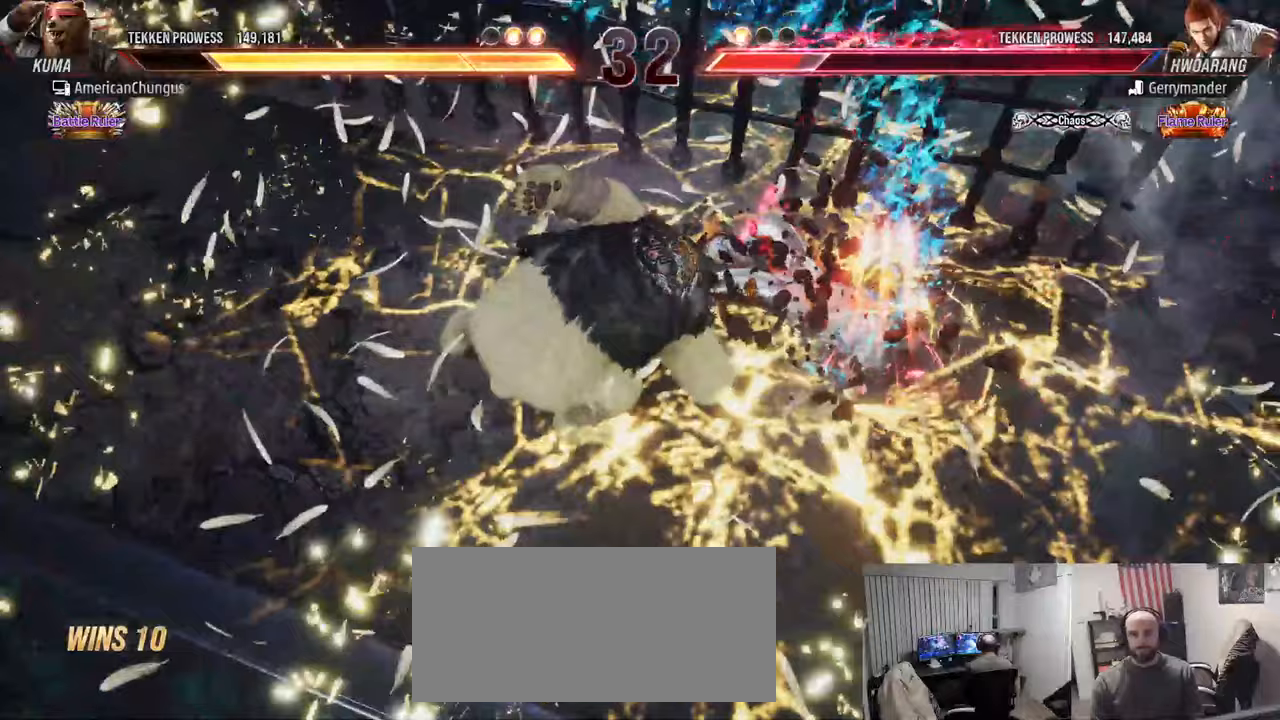
{"buttons": [], "left_stick": "center", "events": []}
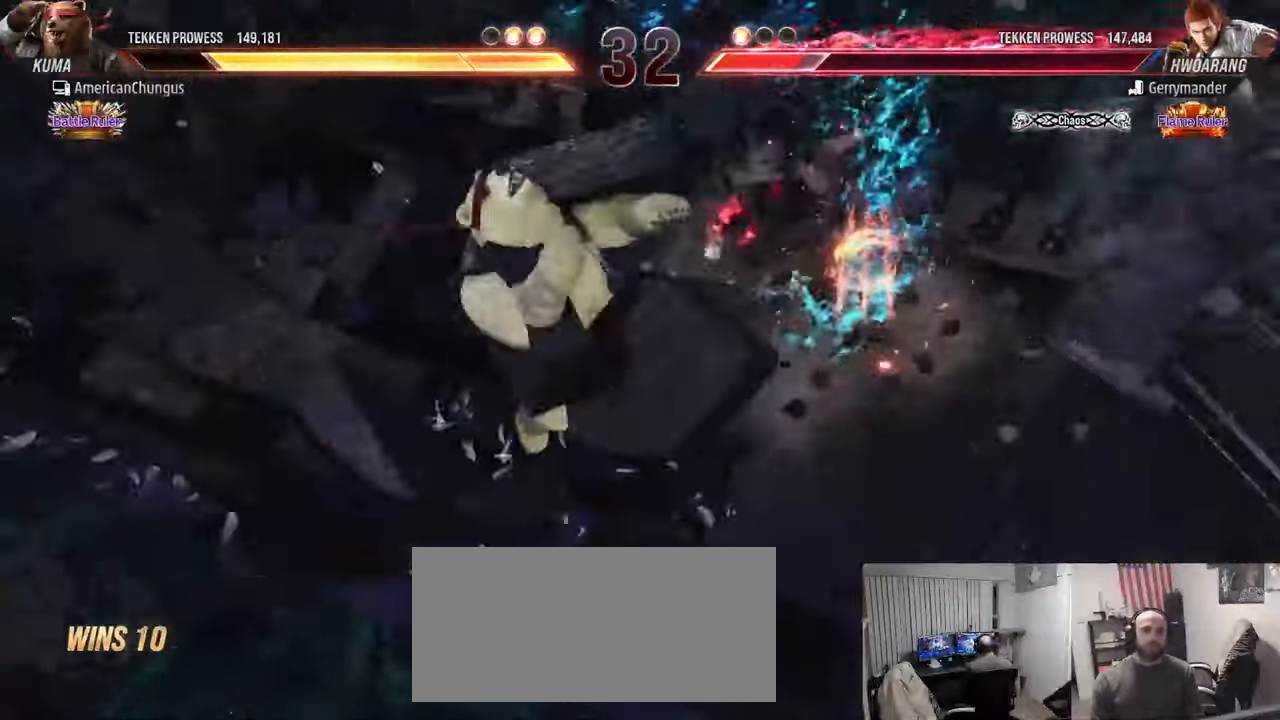
{"buttons": [], "left_stick": "center", "events": []}
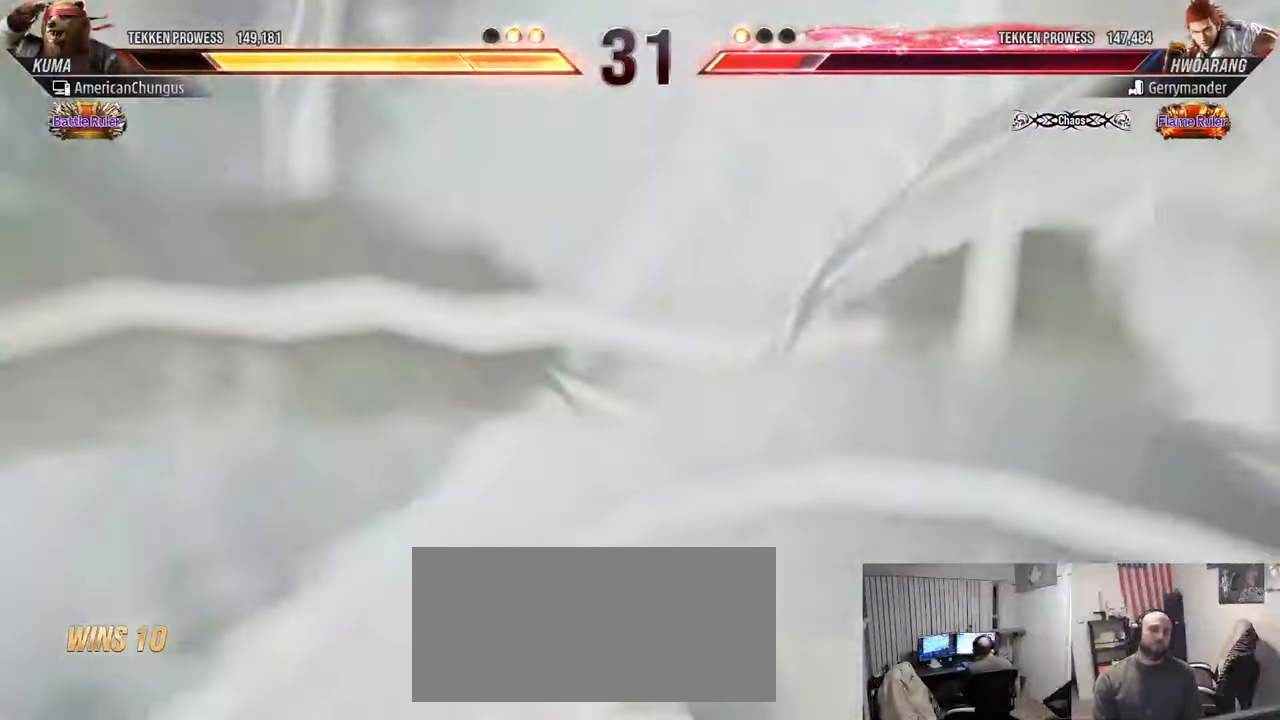
{"buttons": [], "left_stick": "center", "events": []}
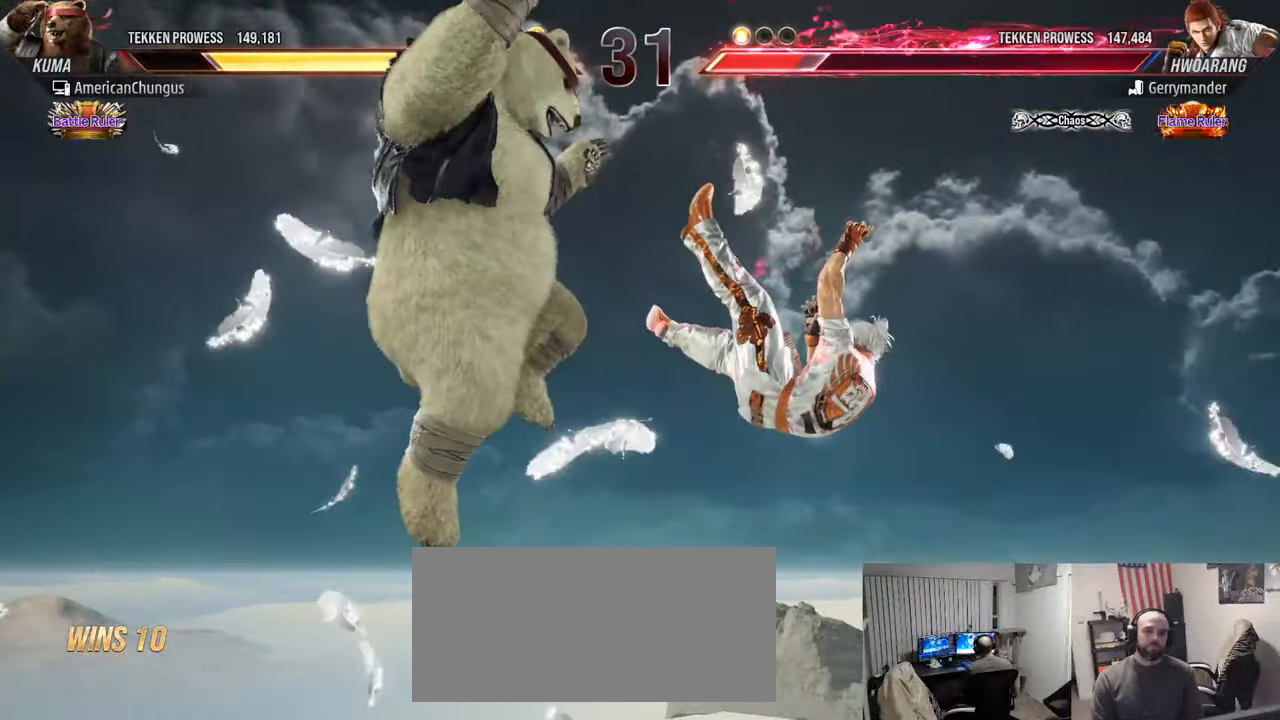
{"buttons": [], "left_stick": "center", "events": []}
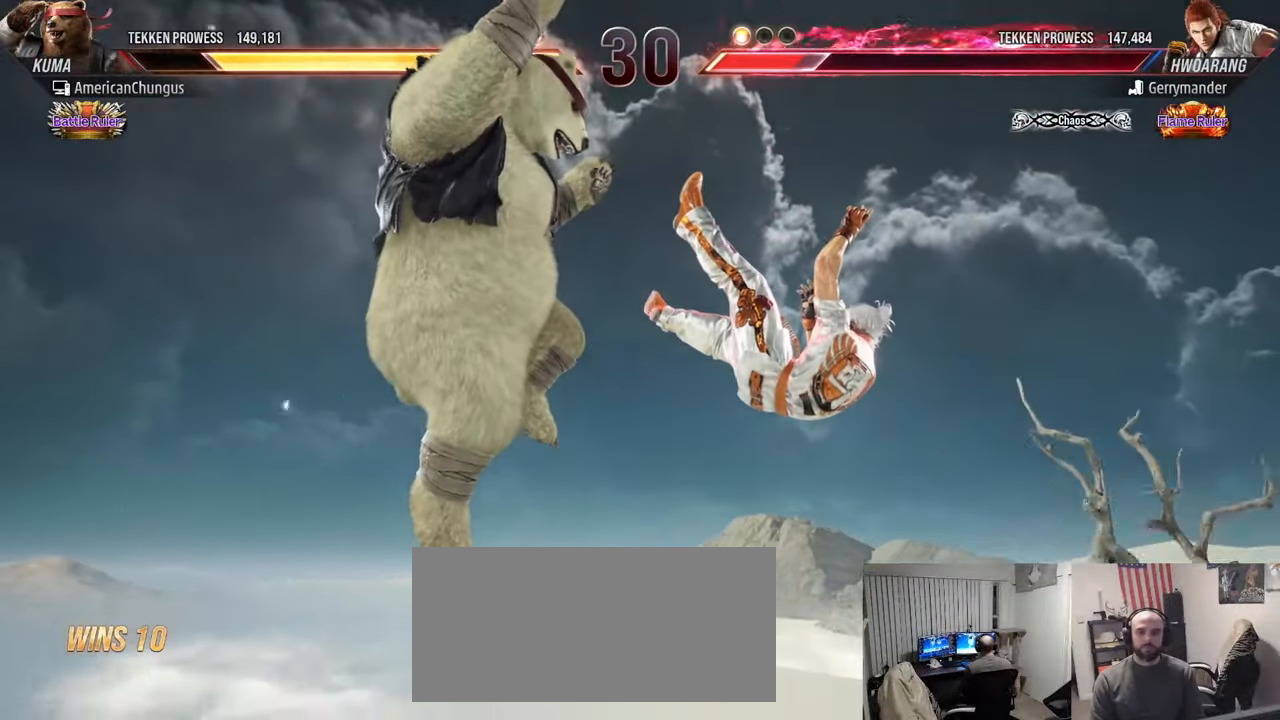
{"buttons": [], "left_stick": "center", "events": []}
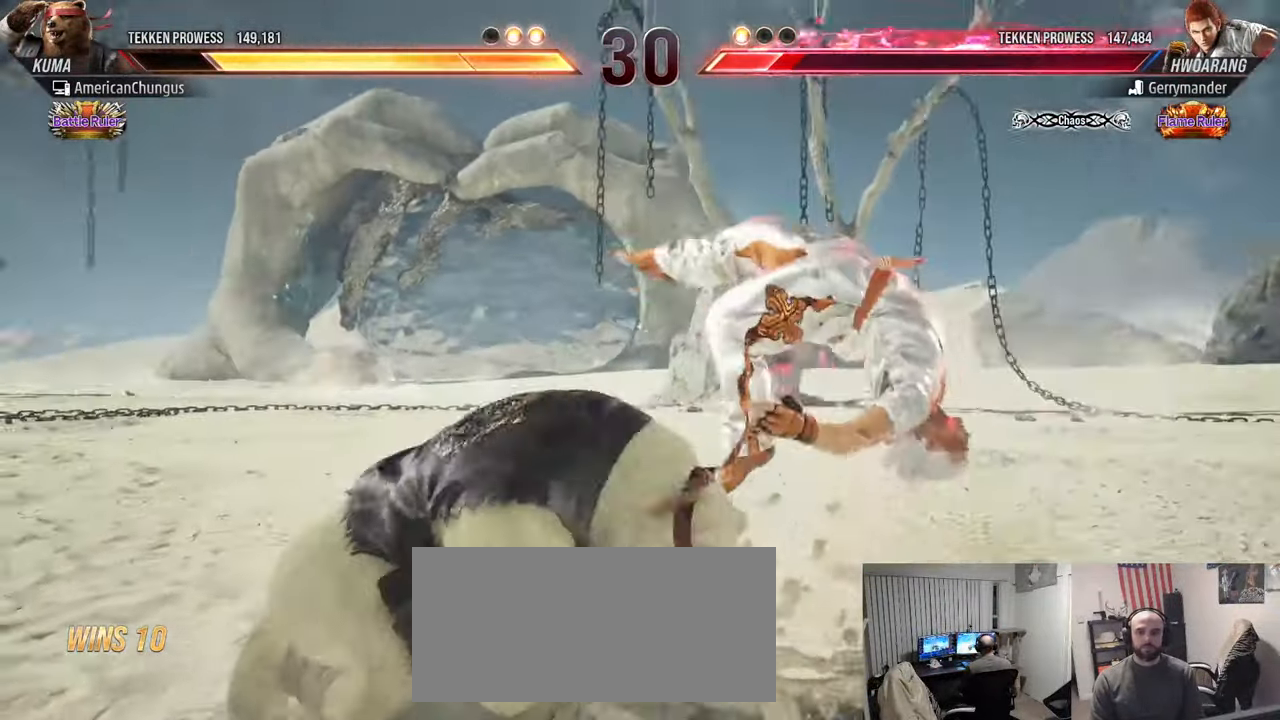
{"buttons": [], "left_stick": "center", "events": [[200, "left_stick", "down-right"], [216, "TRIANGLE", "down"], [316, "TRIANGLE", "up"], [333, "left_stick", "center"], [367, "SQUARE", "down"], [433, "SQUARE", "up"]]}